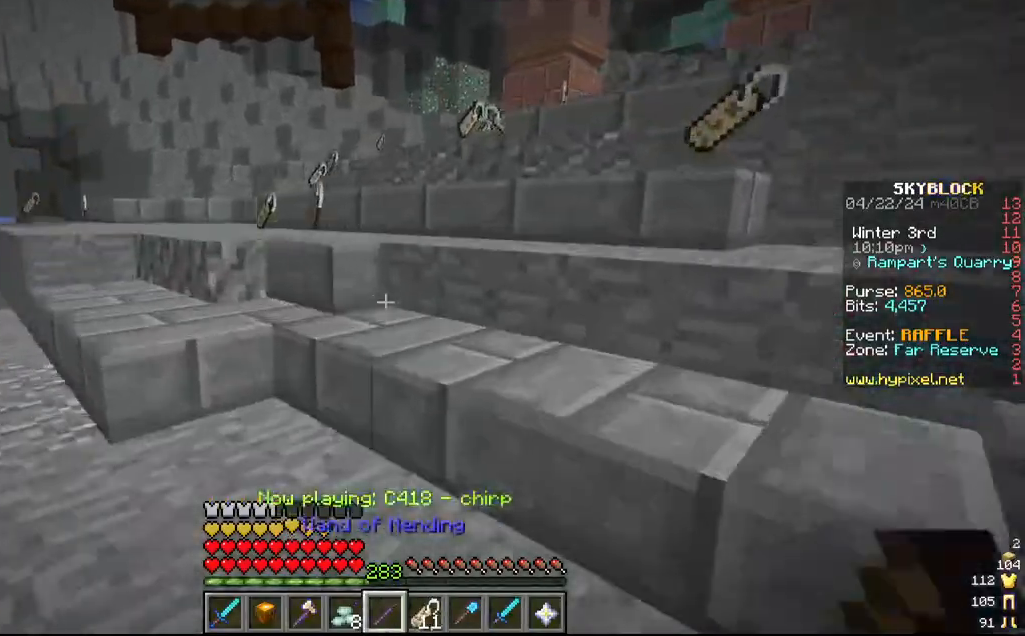
Gameplay with keyboard and mouse; each line is a JSON object with the keys and mouse buttons held at the frame after it. "events" lists presses ("down") and releases ("up") of "a", "d", "s", "w", "mouse_left" and "mouse_right" between this image and that frame as [ms after this image, input, new state], when the widget could be followed in between. "mouse_left", "mouse_right" = the "left", "right" buttons of the "mouse" list. No other keys are recorded. Fast repeated clicks can show as one long hold. Mouse movement is not recorded.
{"keys": ["w"], "mouse": [], "events": [[84, "d", "up"]]}
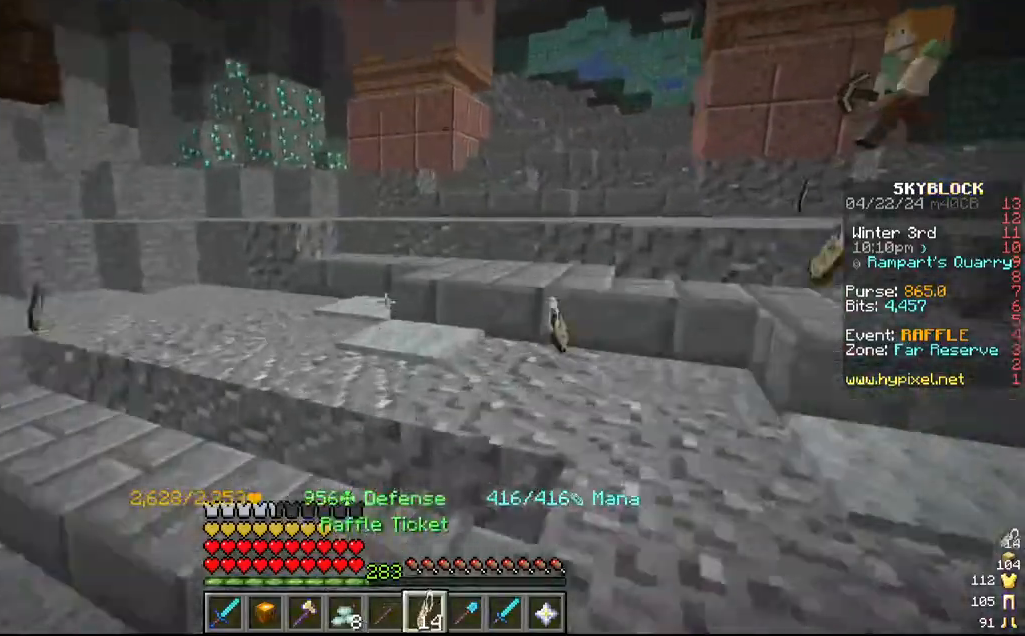
{"keys": ["w"], "mouse": [], "events": [[167, "d", "down"], [384, "d", "up"]]}
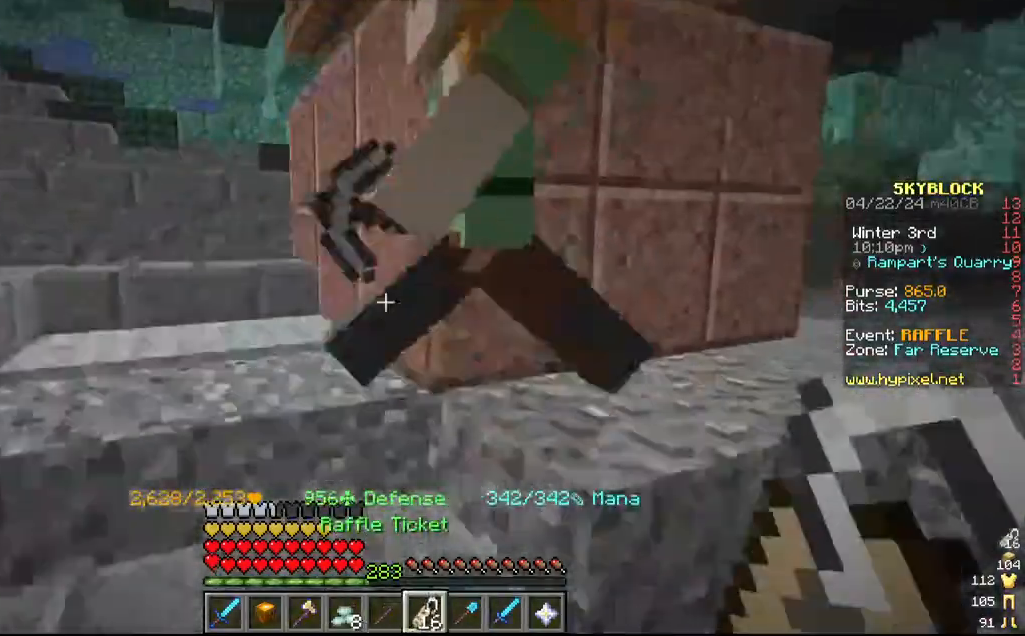
{"keys": ["d"], "mouse": [], "events": [[34, "a", "down"], [250, "a", "up"], [267, "d", "down"], [317, "w", "up"]]}
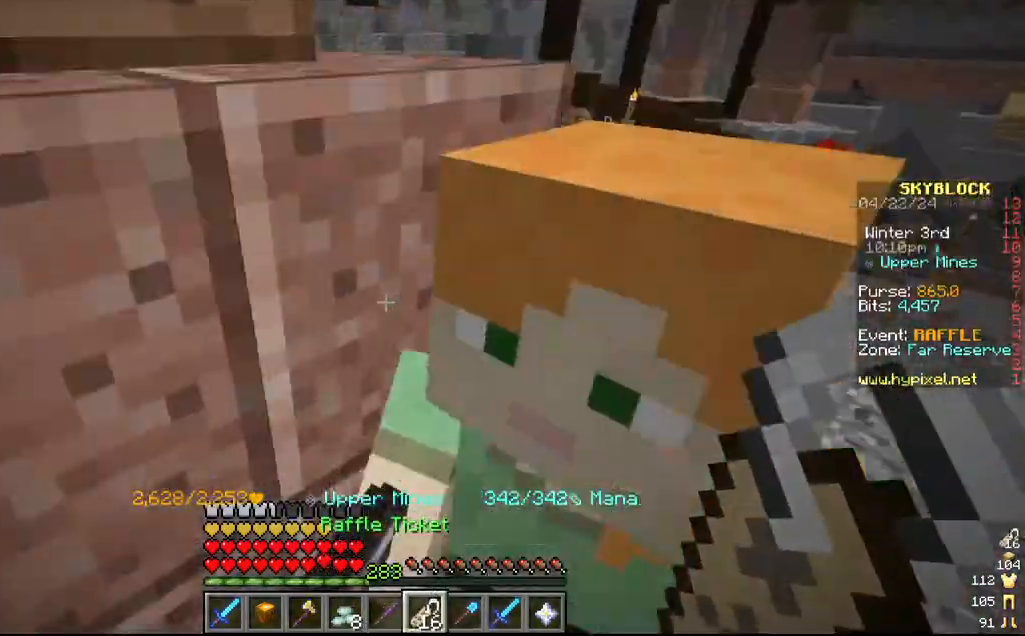
{"keys": ["w"], "mouse": [], "events": [[67, "w", "down"], [134, "d", "up"], [384, "a", "down"], [500, "a", "up"]]}
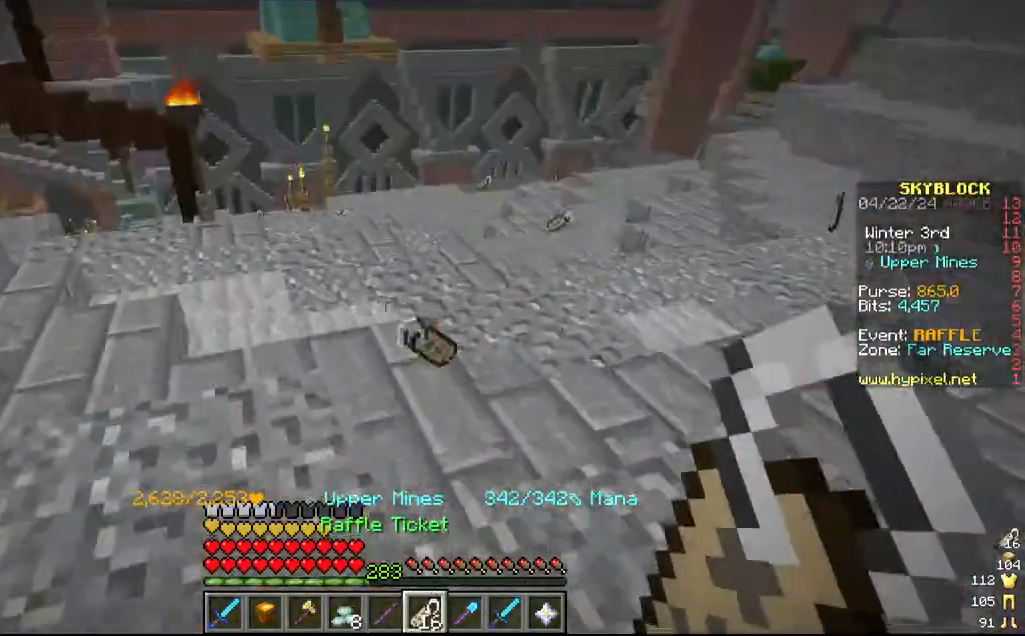
{"keys": ["w"], "mouse": []}
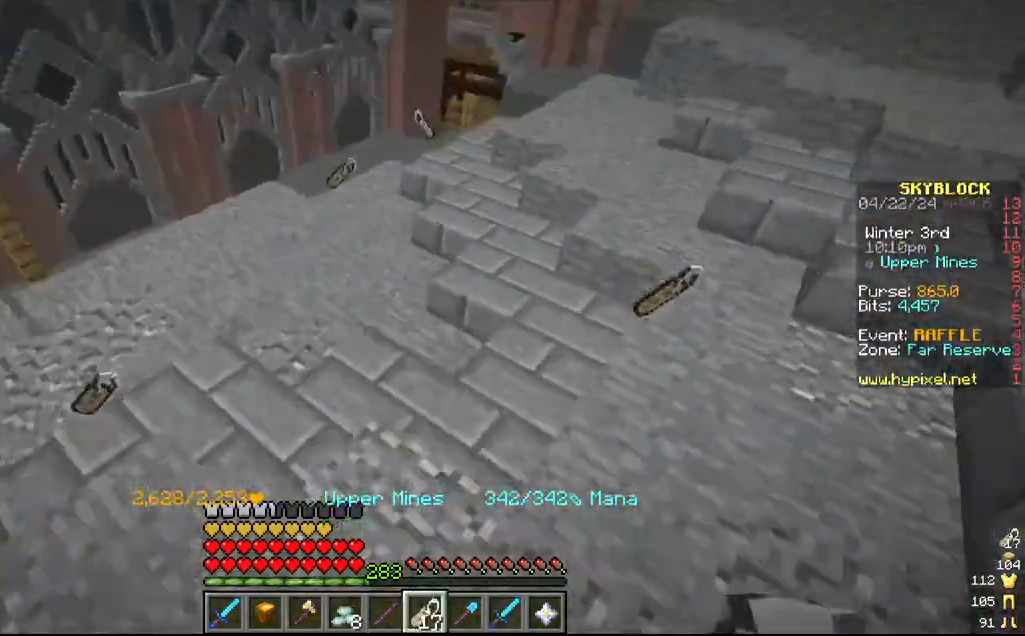
{"keys": ["w"], "mouse": []}
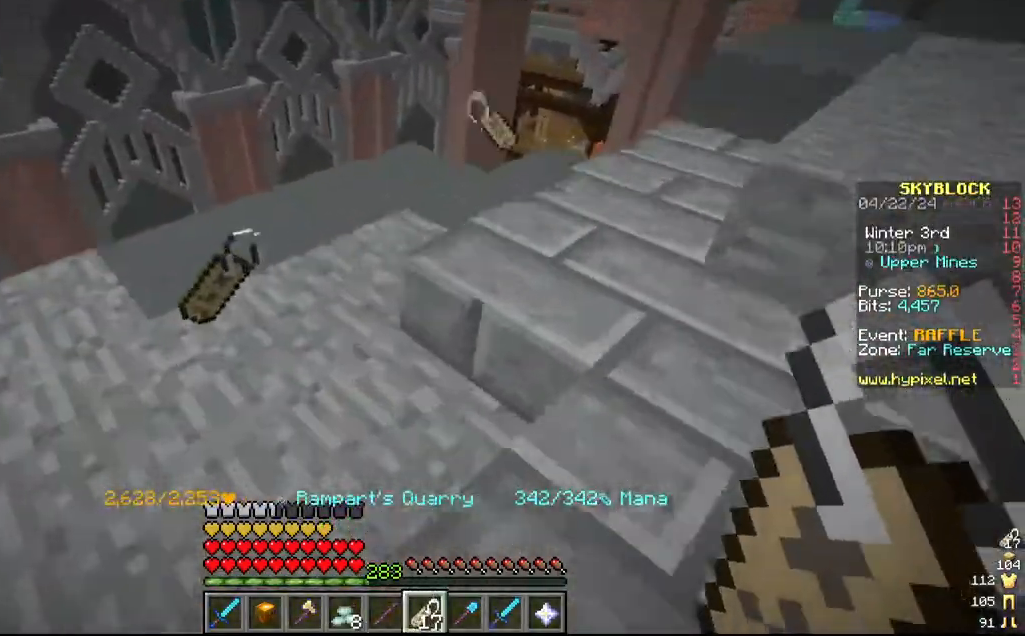
{"keys": ["d"], "mouse": [], "events": [[200, "w", "up"], [484, "d", "down"]]}
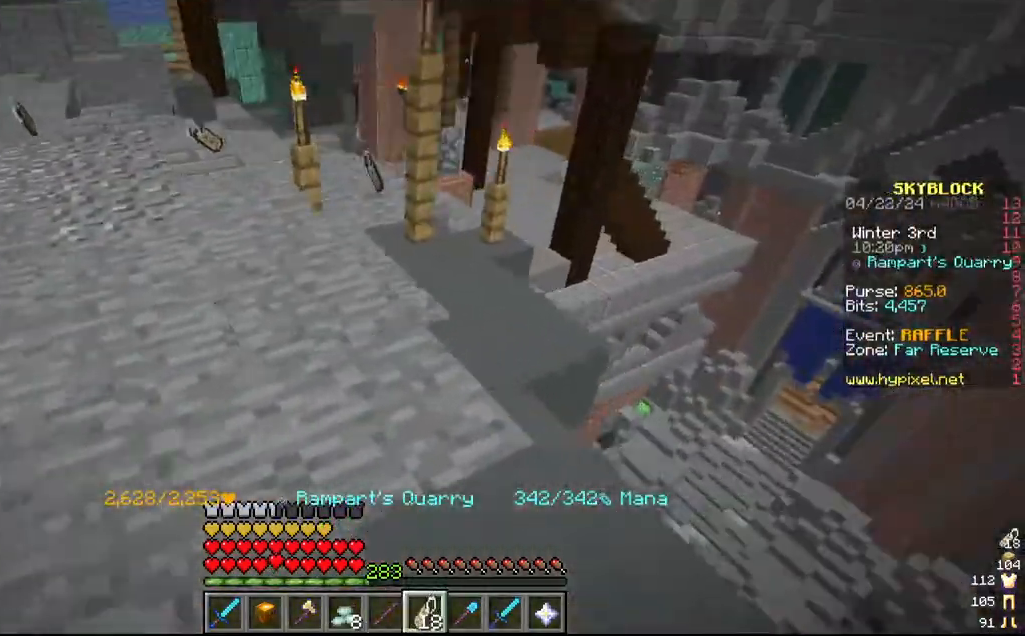
{"keys": ["a", "w"], "mouse": [], "events": [[84, "d", "up"], [84, "w", "down"], [134, "a", "down"]]}
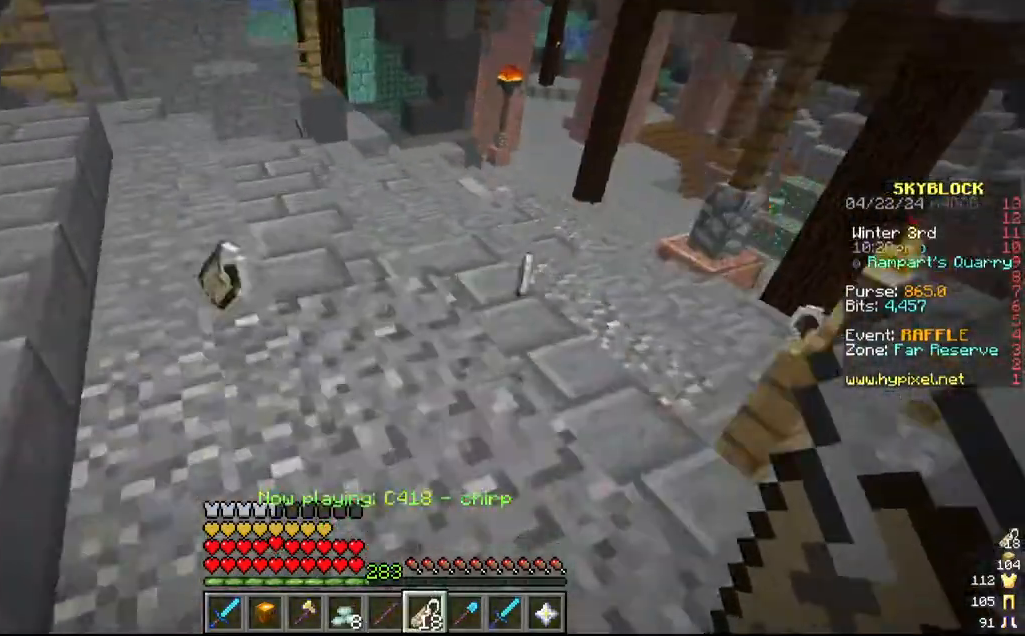
{"keys": ["d"], "mouse": [], "events": [[167, "a", "up"], [367, "d", "down"], [384, "w", "up"]]}
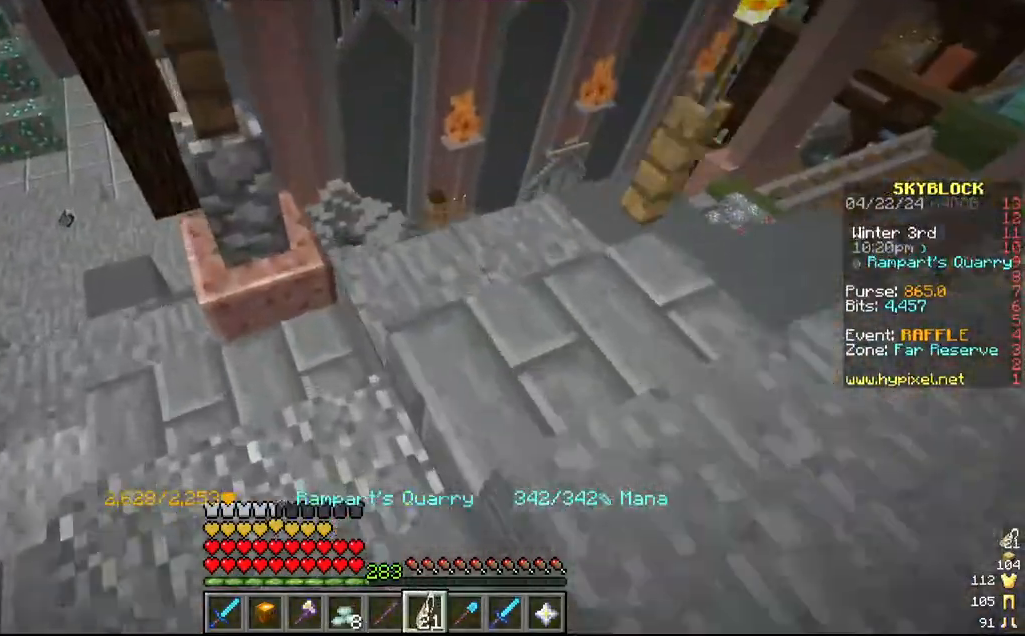
{"keys": ["a", "w"], "mouse": [], "events": [[17, "d", "up"], [334, "w", "down"], [384, "a", "down"]]}
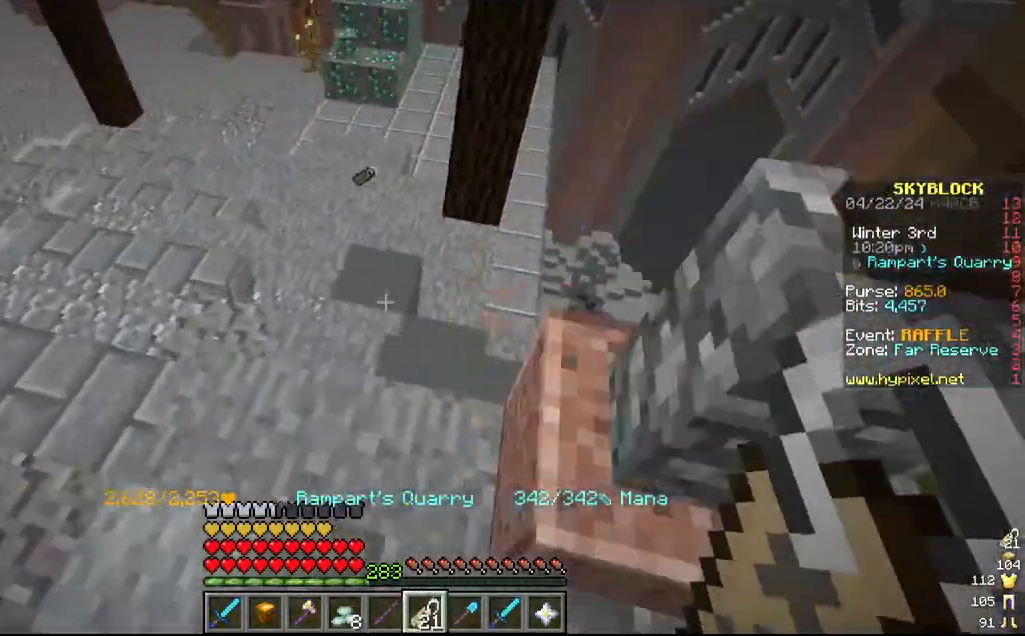
{"keys": ["w"], "mouse": [], "events": [[184, "a", "up"]]}
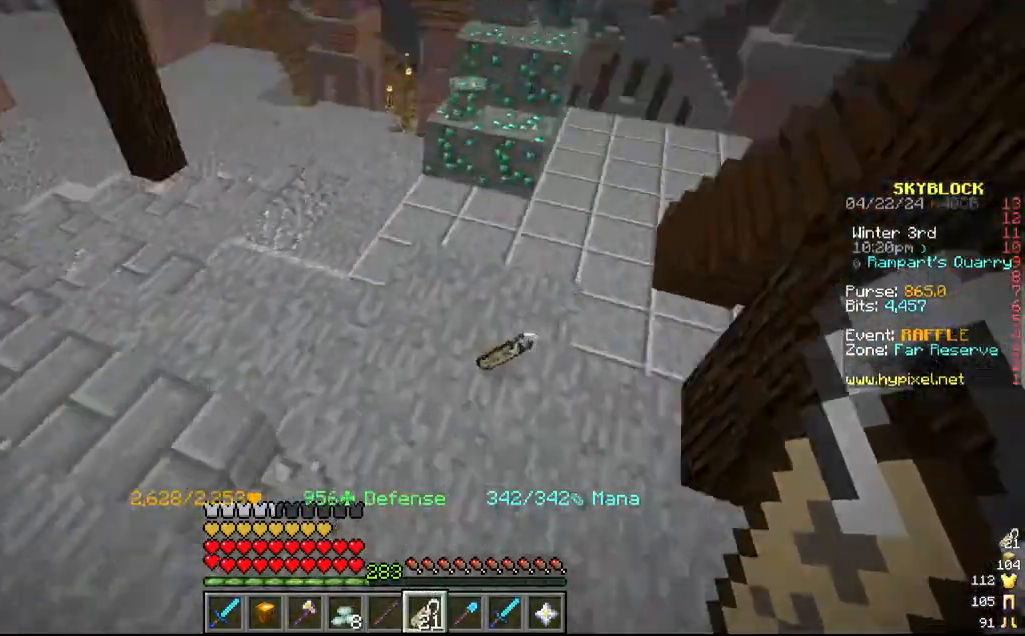
{"keys": [], "mouse": [], "events": [[217, "d", "down"], [267, "w", "up"], [350, "d", "up"]]}
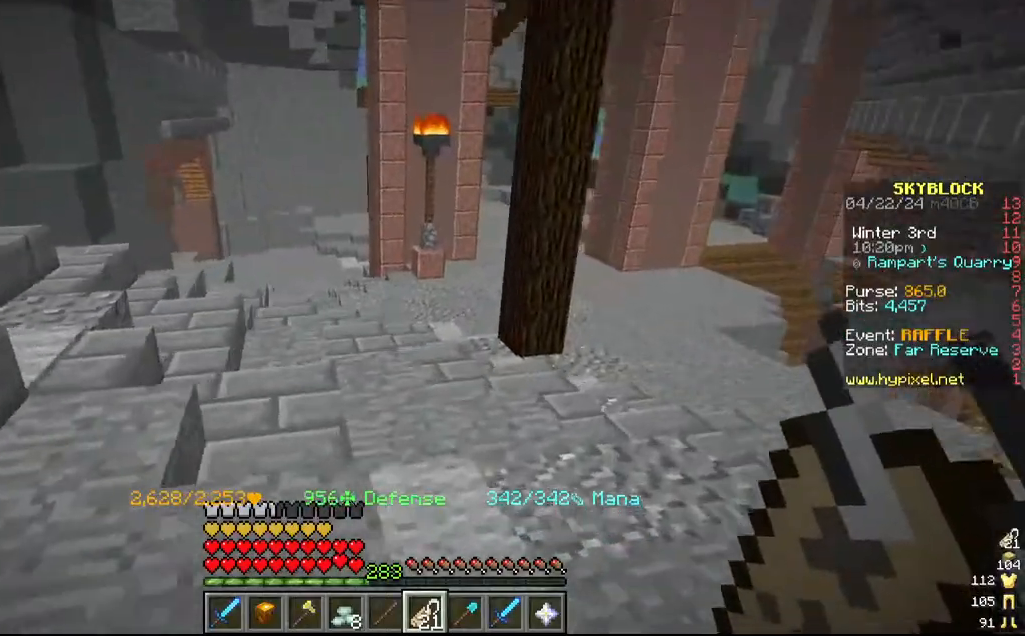
{"keys": ["w"], "mouse": [], "events": [[117, "w", "down"]]}
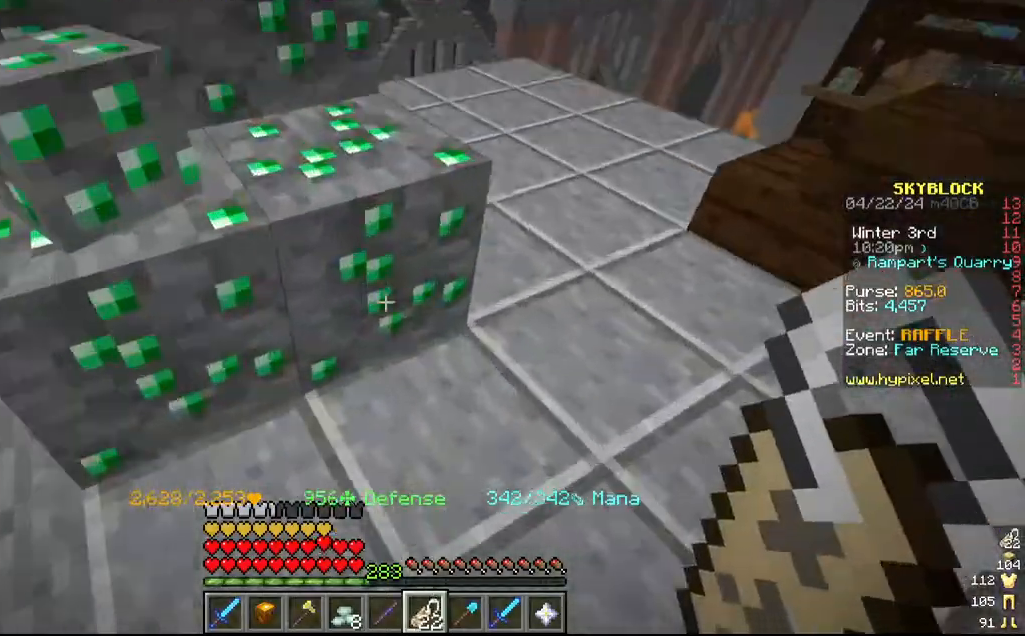
{"keys": ["w"], "mouse": [], "events": []}
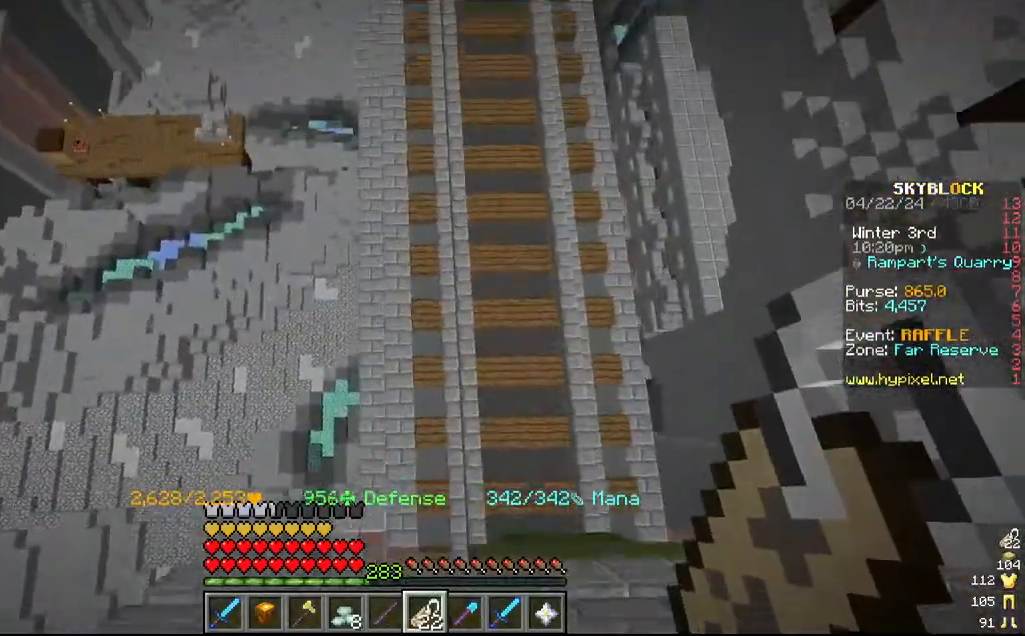
{"keys": ["d", "w"], "mouse": [], "events": [[100, "d", "down"]]}
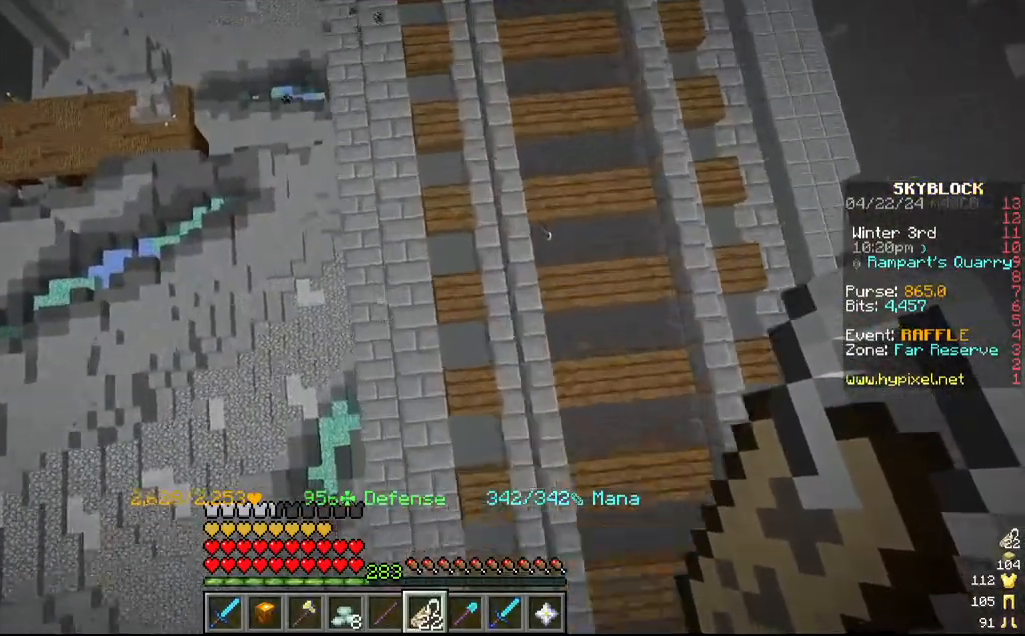
{"keys": ["d", "w"], "mouse": [], "events": [[184, "d", "up"], [267, "d", "down"], [267, "w", "up"], [300, "w", "down"]]}
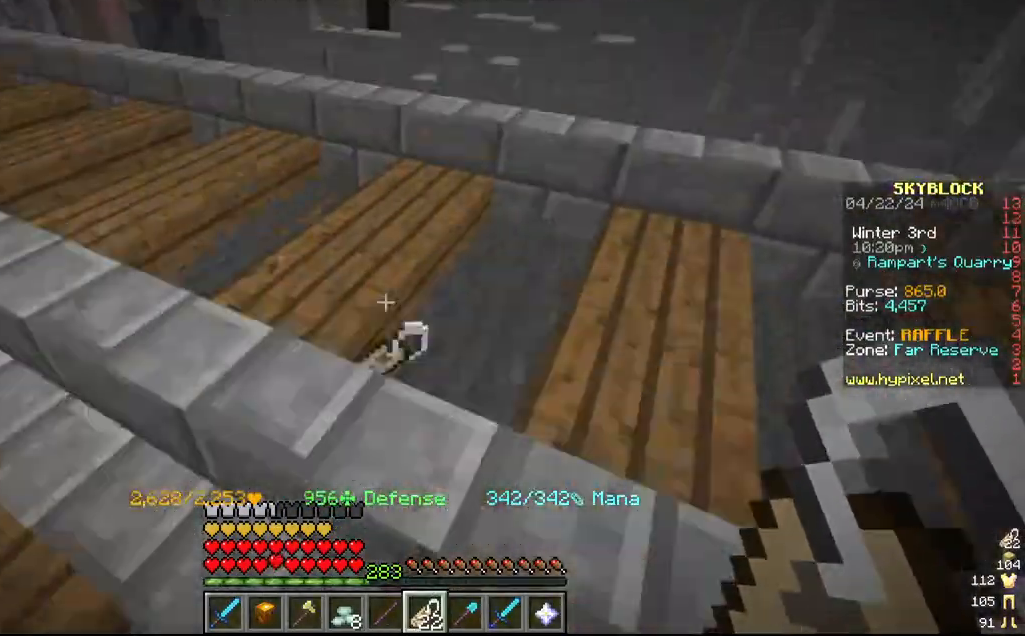
{"keys": ["w"], "mouse": [], "events": [[150, "d", "up"], [217, "w", "up"], [334, "w", "down"]]}
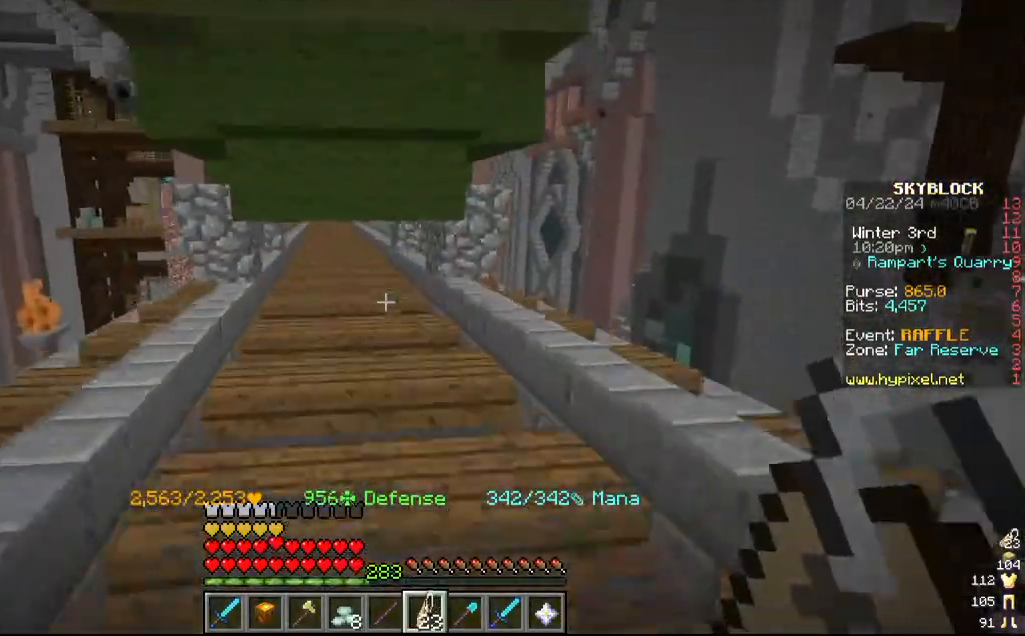
{"keys": [], "mouse": []}
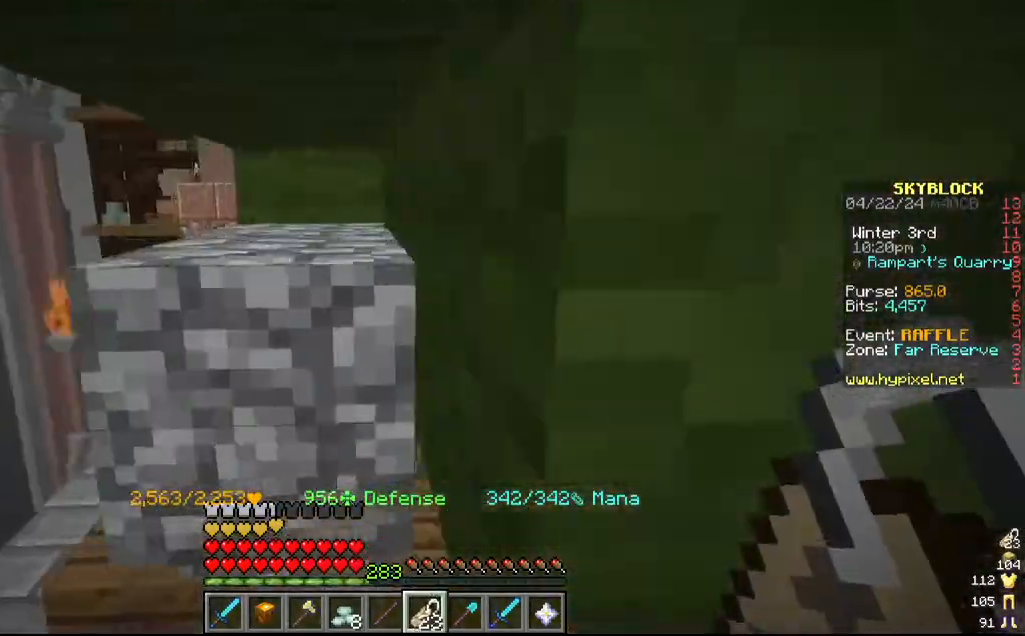
{"keys": ["w"], "mouse": [], "events": [[34, "w", "down"], [150, "a", "down"], [384, "a", "up"]]}
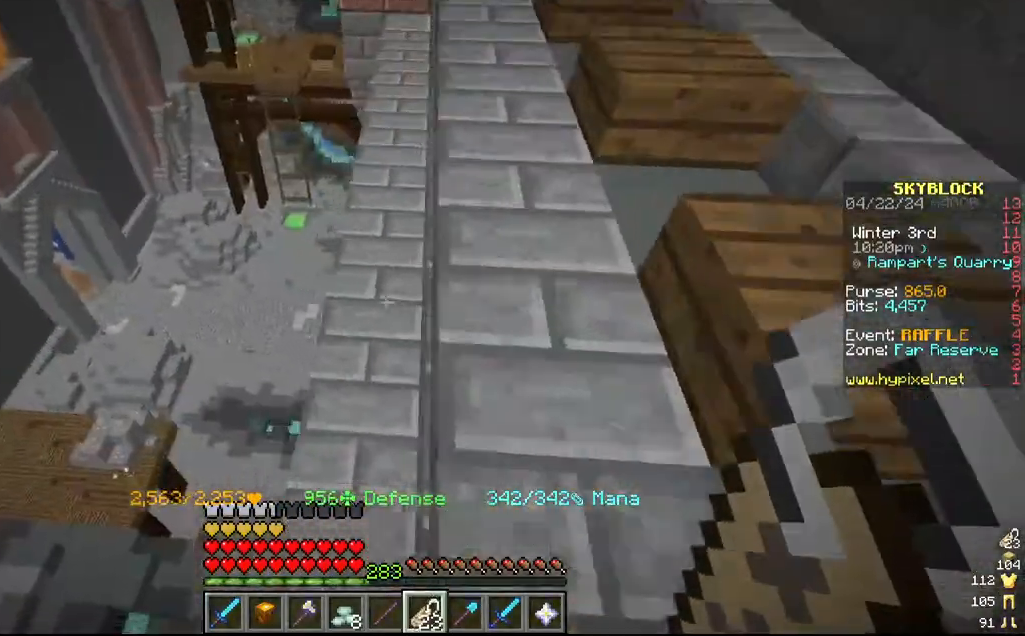
{"keys": ["d", "w"], "mouse": [], "events": [[367, "d", "down"]]}
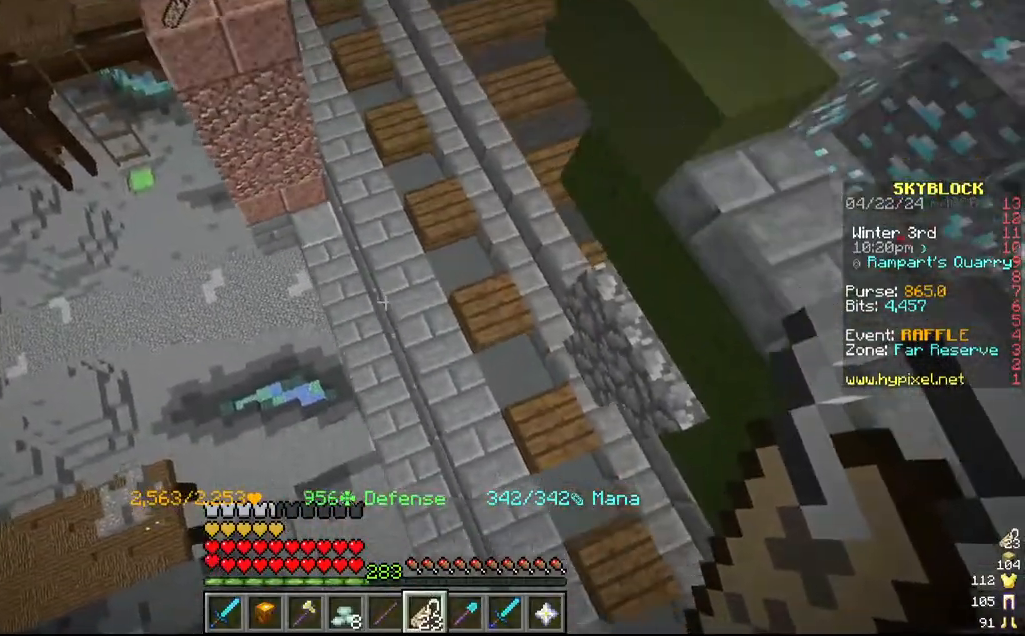
{"keys": ["w"], "mouse": [], "events": [[200, "d", "up"]]}
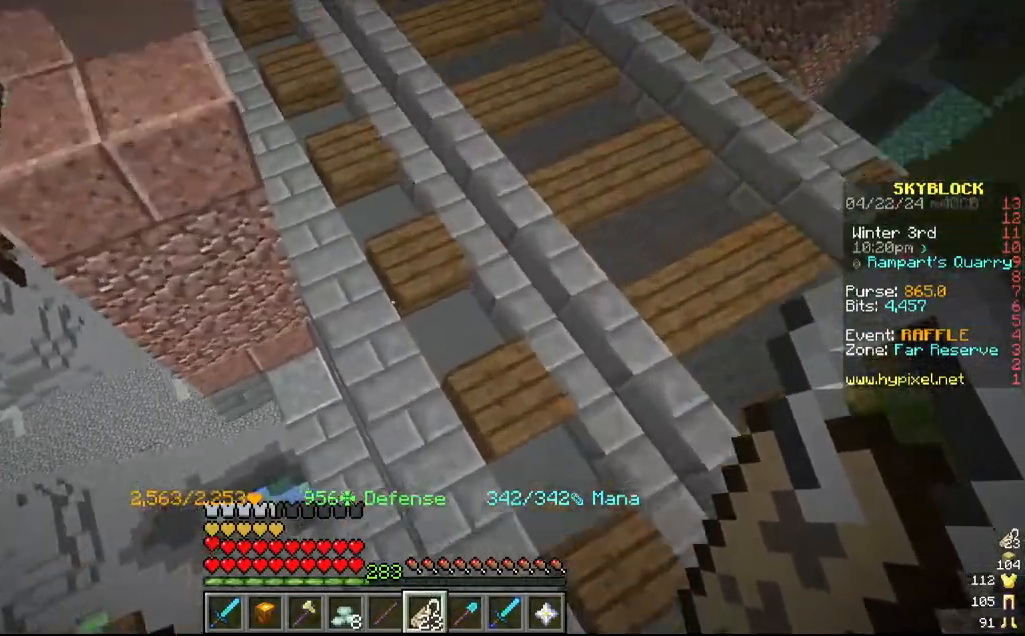
{"keys": ["a", "w"], "mouse": [], "events": [[34, "d", "down"], [334, "d", "up"], [384, "a", "down"]]}
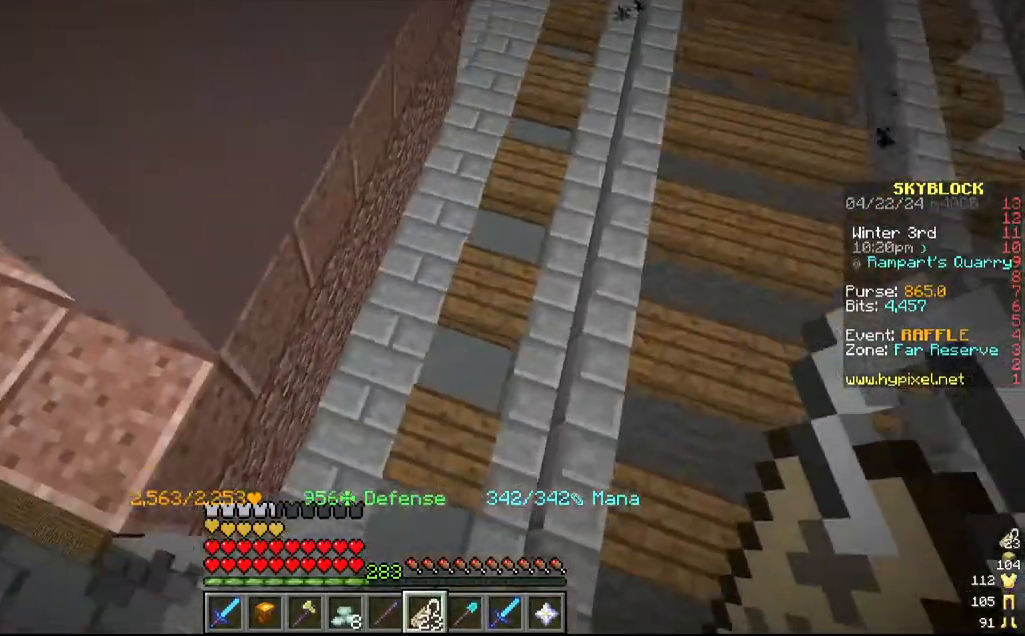
{"keys": ["a", "w"], "mouse": [], "events": [[117, "w", "up"], [367, "w", "down"]]}
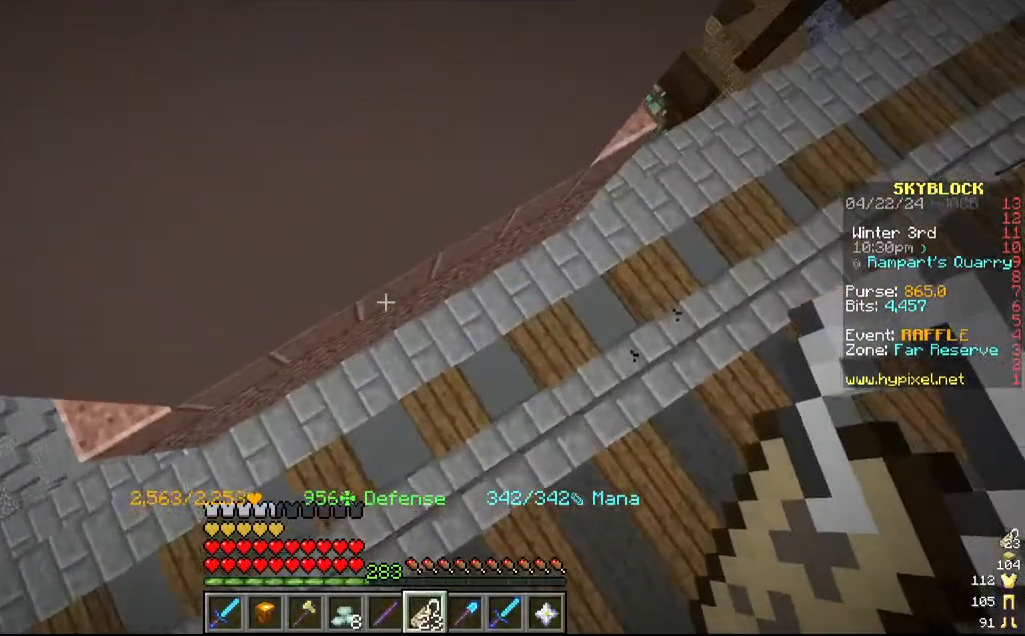
{"keys": ["w"], "mouse": [], "events": [[84, "a", "up"], [167, "d", "down"], [467, "d", "up"]]}
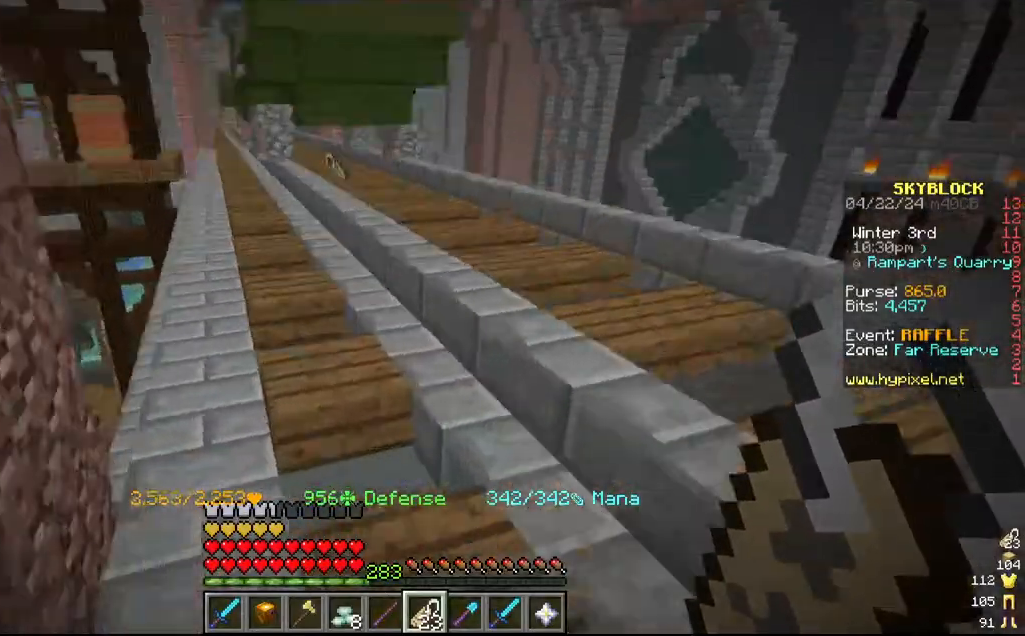
{"keys": ["d", "w"], "mouse": []}
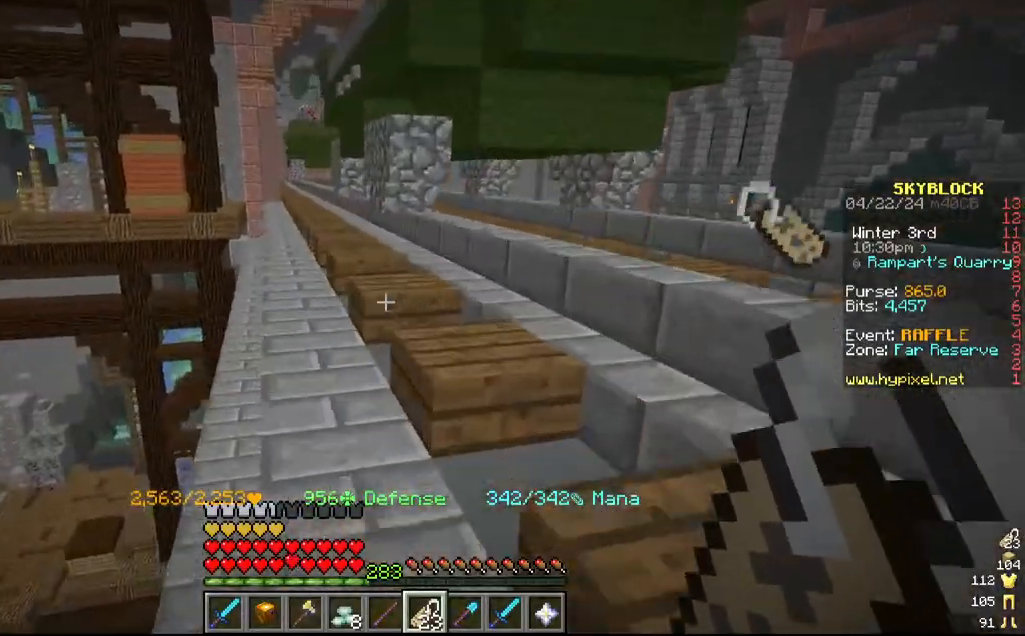
{"keys": [], "mouse": []}
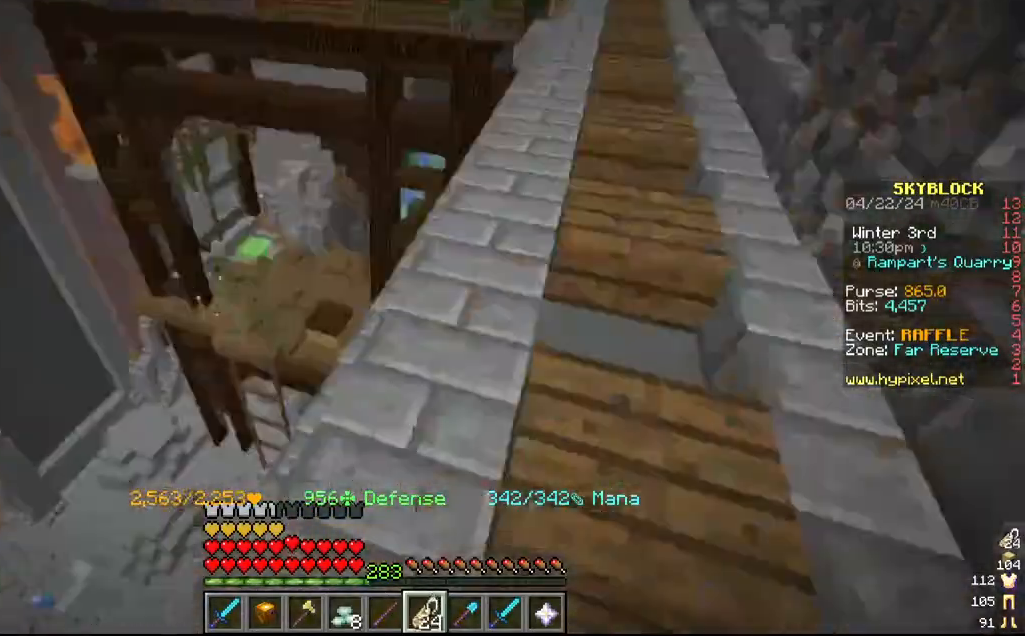
{"keys": ["w"], "mouse": []}